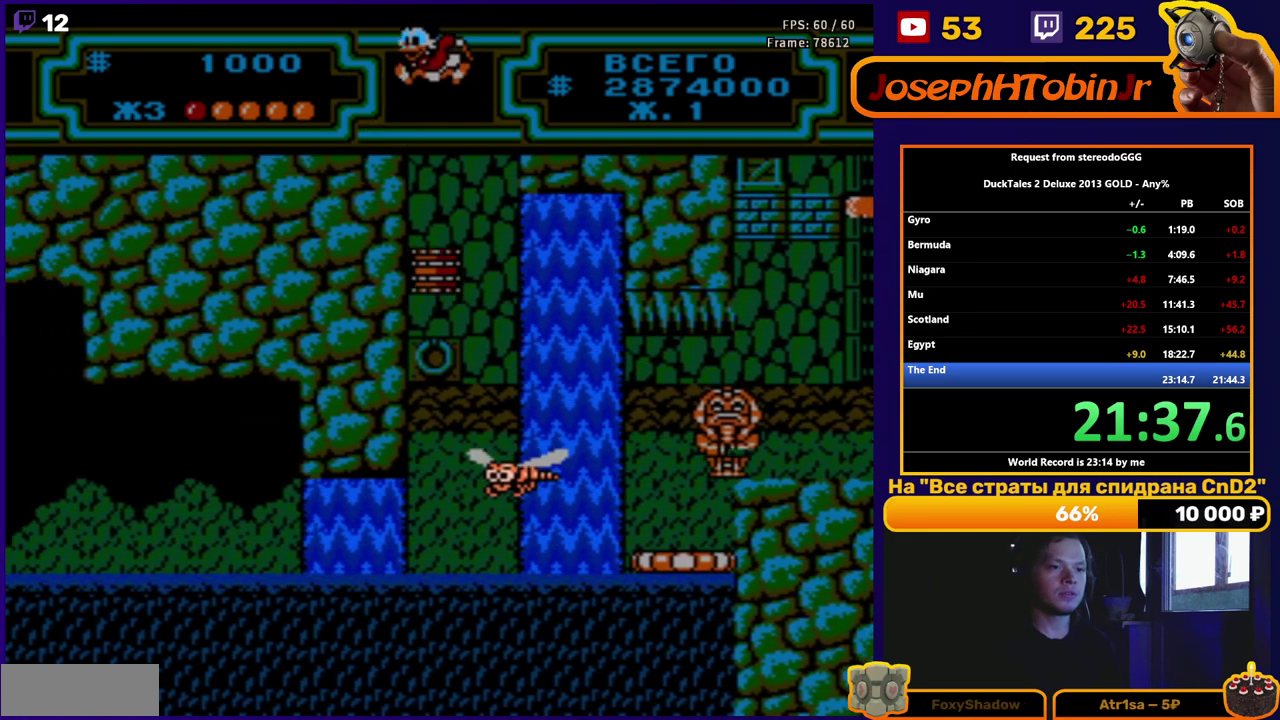
Gameplay with a controller (Nintendo layout); each line is a JSON object with the inputs held at the frame after it. "events" lists button and stick changes between this image and that frame as [ms after this image, input, new state], when the widget could be followed in between. Not read: L3 R3.
{"buttons": ["DPAD_LEFT"], "events": [[33, "A", "down"], [100, "A", "up"], [150, "A", "down"], [233, "A", "up"], [300, "A", "down"], [367, "A", "up"], [433, "A", "down"], [500, "A", "up"]]}
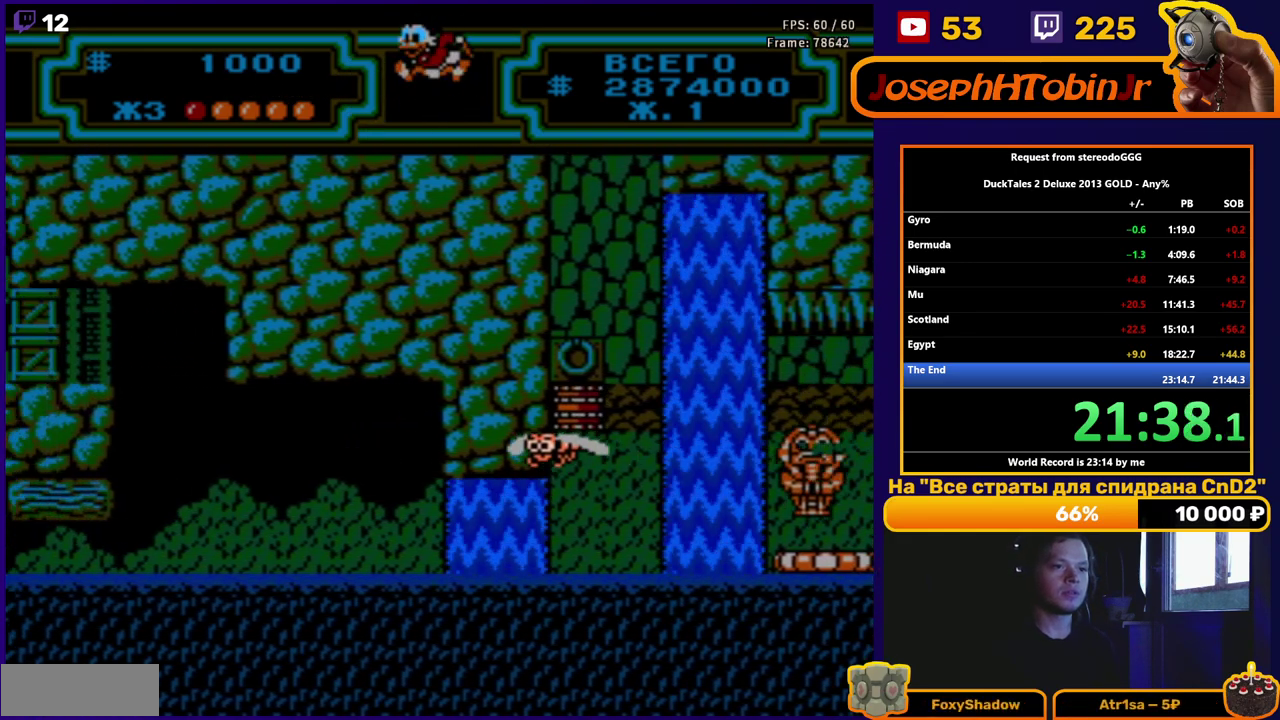
{"buttons": ["DPAD_LEFT"], "events": [[50, "A", "down"], [133, "A", "up"], [183, "A", "down"], [233, "A", "up"], [283, "A", "down"], [367, "A", "up"], [433, "A", "down"], [483, "A", "up"]]}
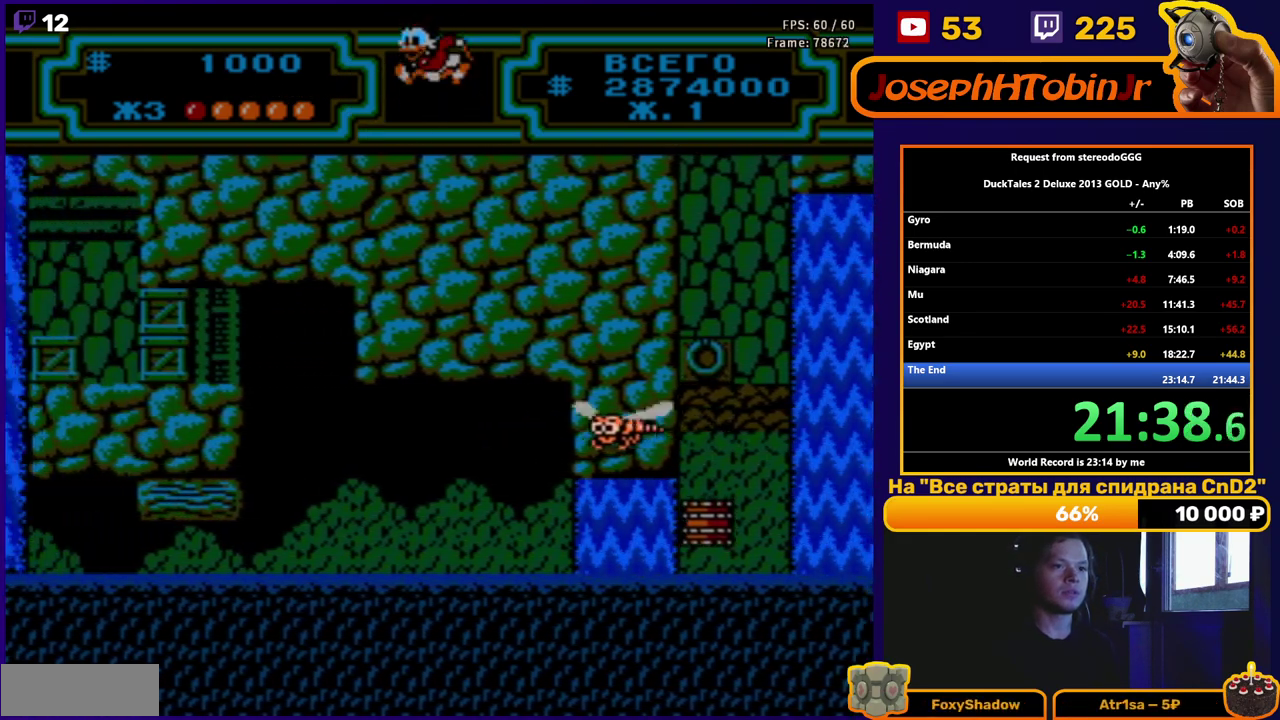
{"buttons": ["A", "DPAD_LEFT"], "events": [[50, "A", "down"], [133, "A", "up"], [183, "A", "down"], [250, "A", "up"], [317, "A", "down"], [400, "A", "up"], [450, "A", "down"]]}
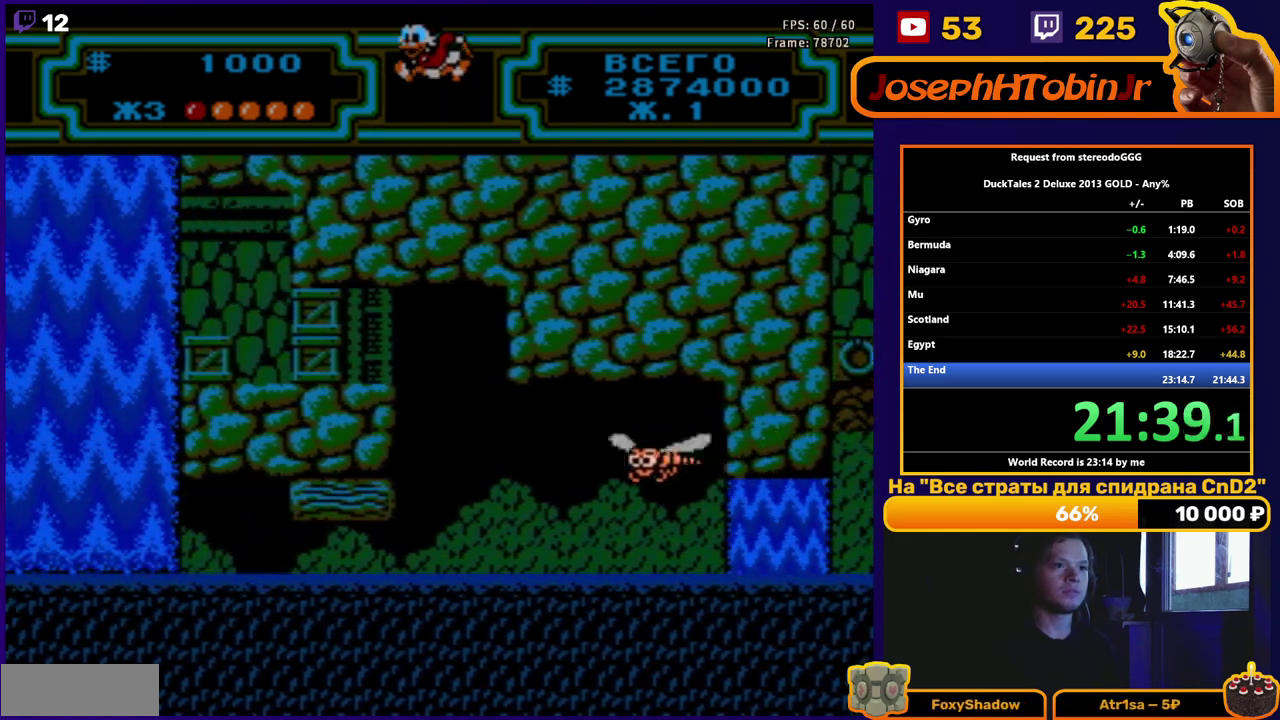
{"buttons": ["DPAD_LEFT"], "events": [[33, "A", "up"]]}
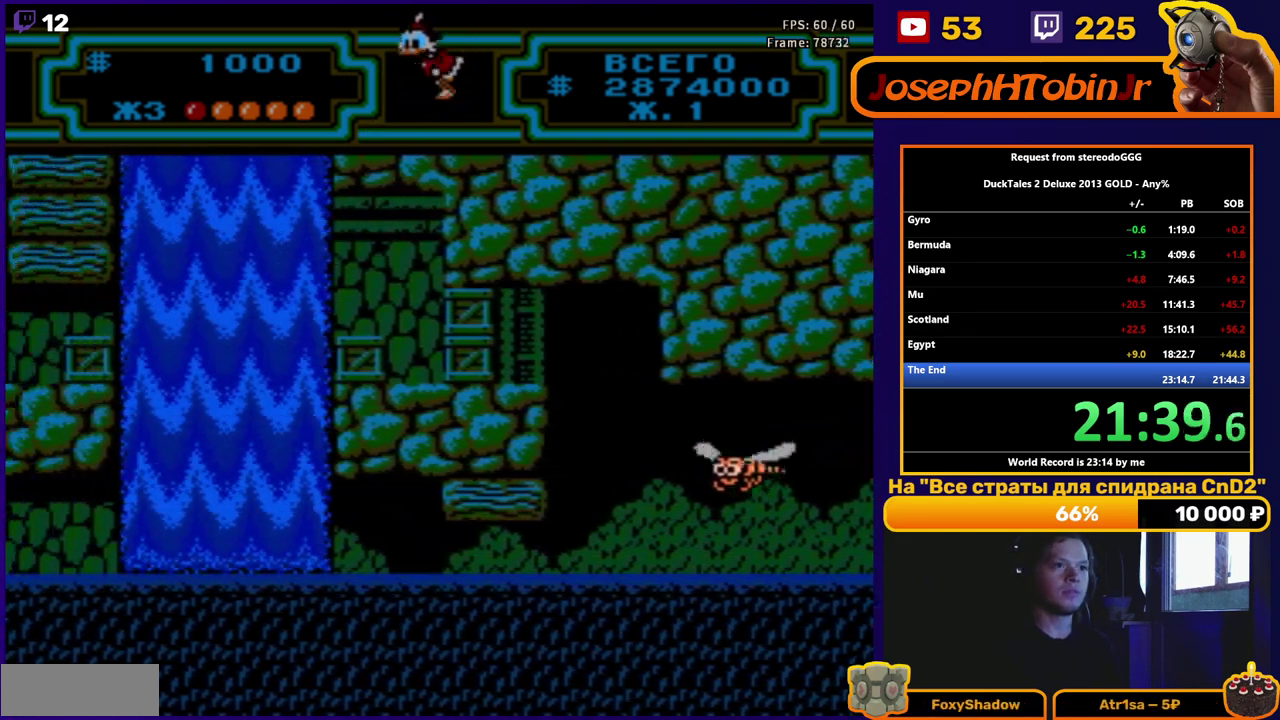
{"buttons": ["DPAD_LEFT"], "events": []}
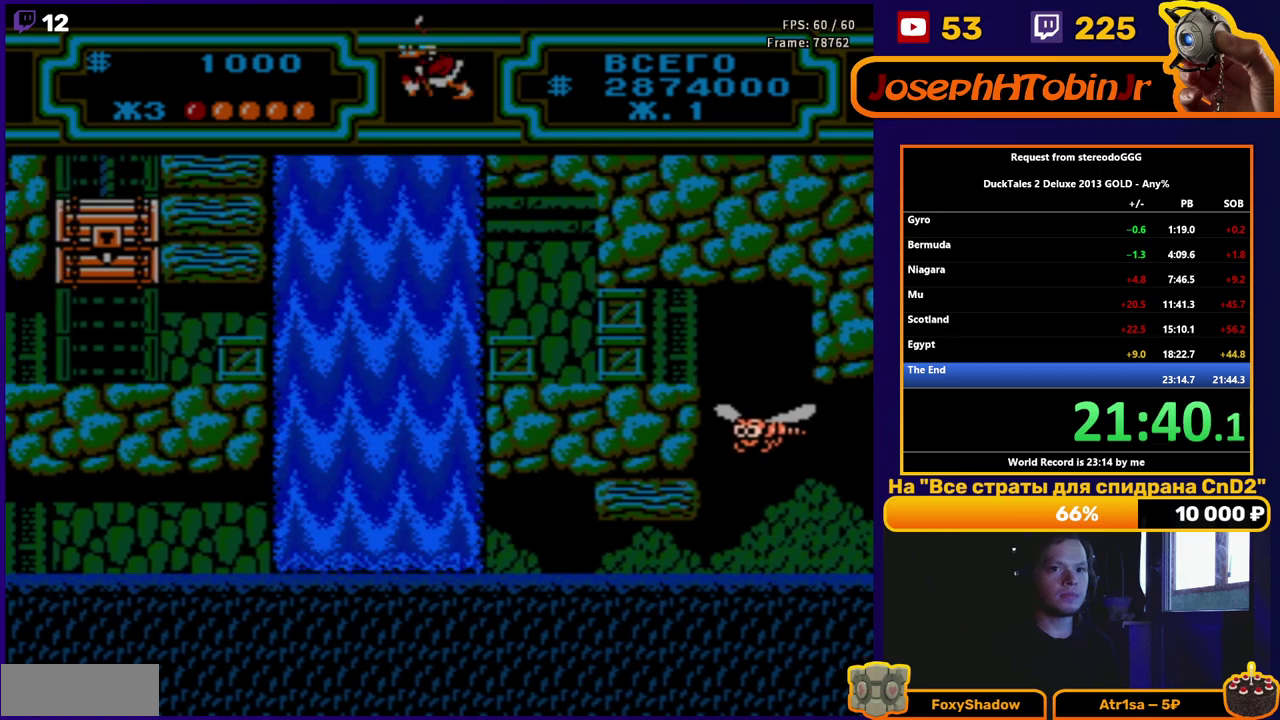
{"buttons": ["DPAD_LEFT"], "events": []}
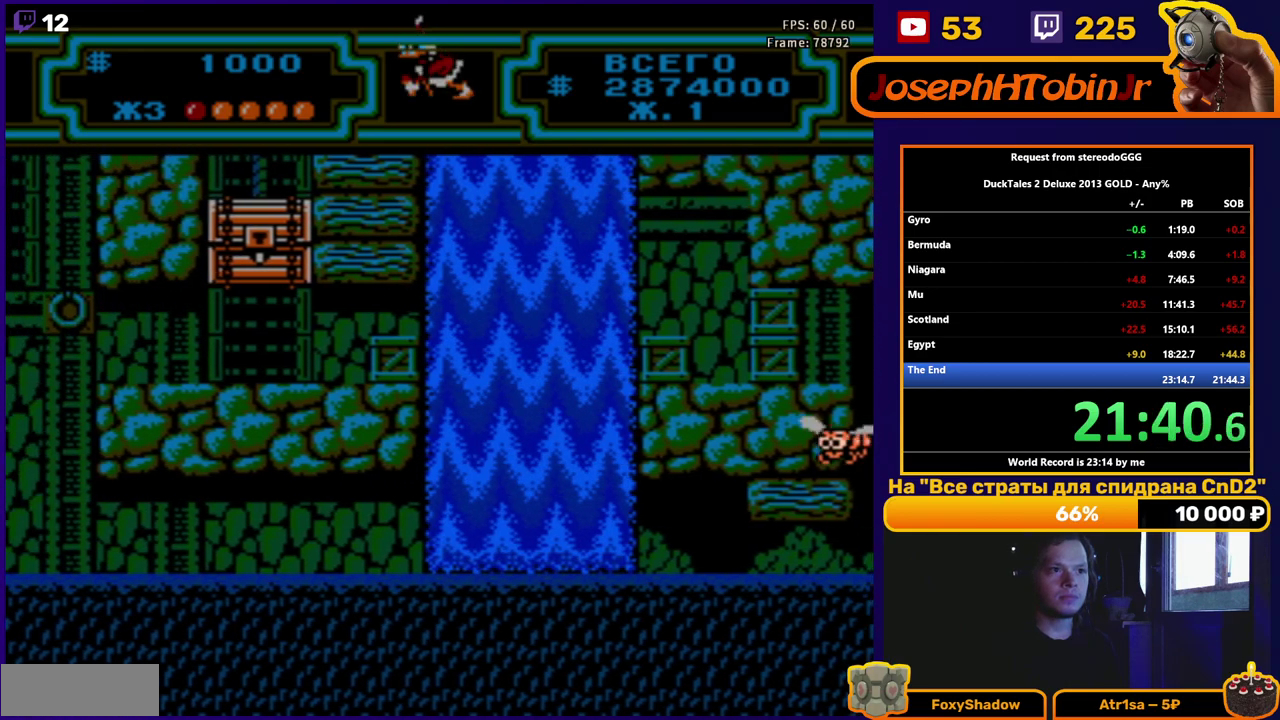
{"buttons": ["DPAD_LEFT"], "events": []}
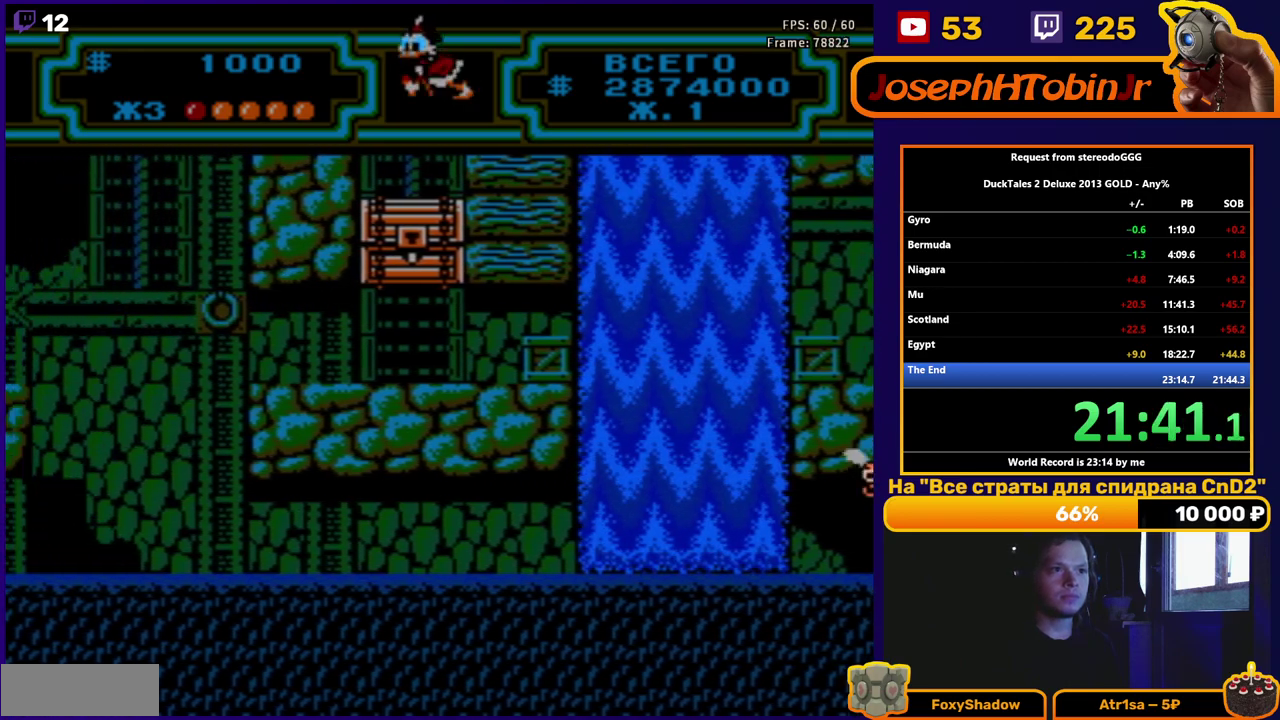
{"buttons": ["DPAD_UP"], "events": [[83, "B", "down"], [100, "DPAD_LEFT", "up"], [433, "B", "up"], [483, "DPAD_UP", "down"]]}
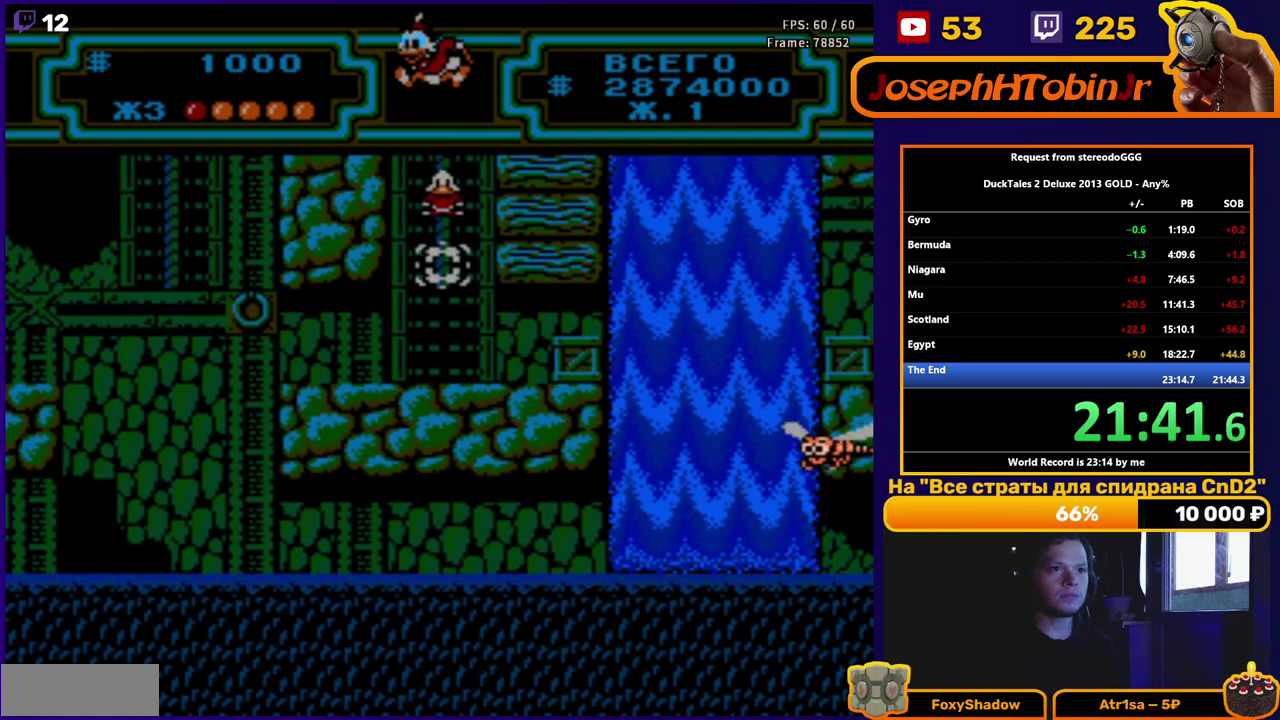
{"buttons": ["DPAD_UP"], "events": []}
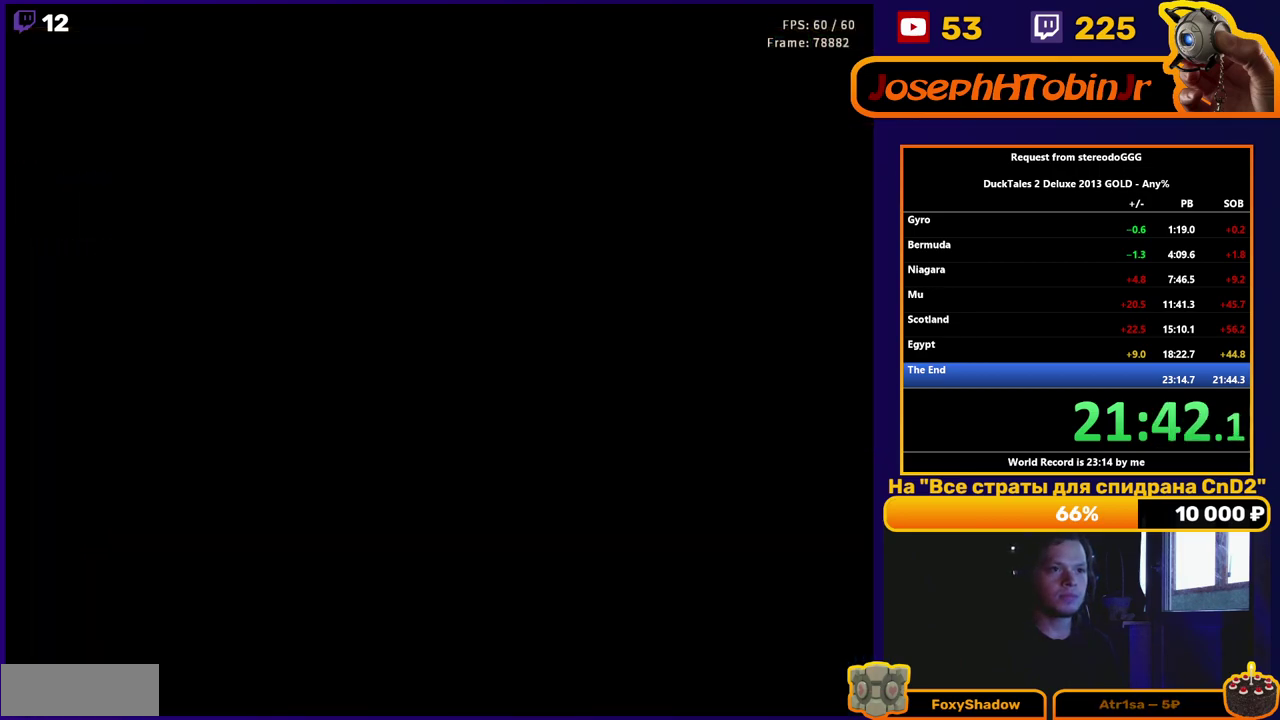
{"buttons": ["DPAD_UP"], "events": [[50, "DPAD_UP", "up"], [167, "DPAD_UP", "down"]]}
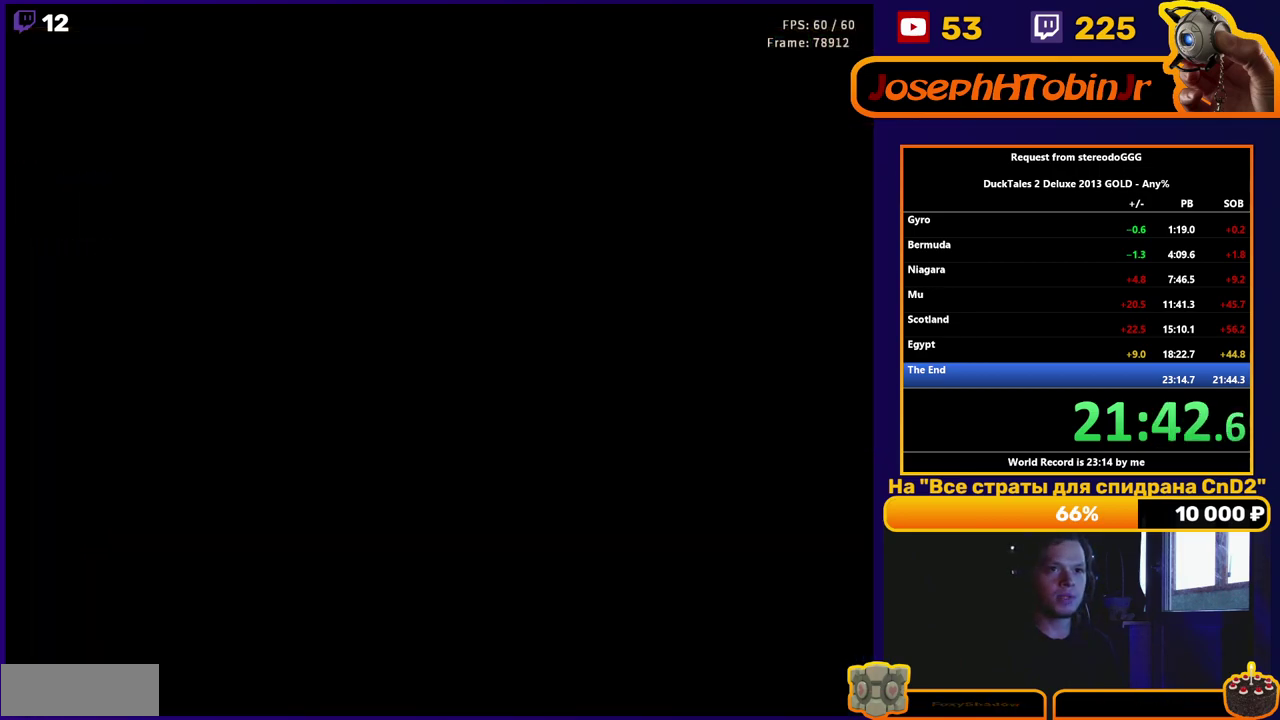
{"buttons": ["DPAD_UP"], "events": []}
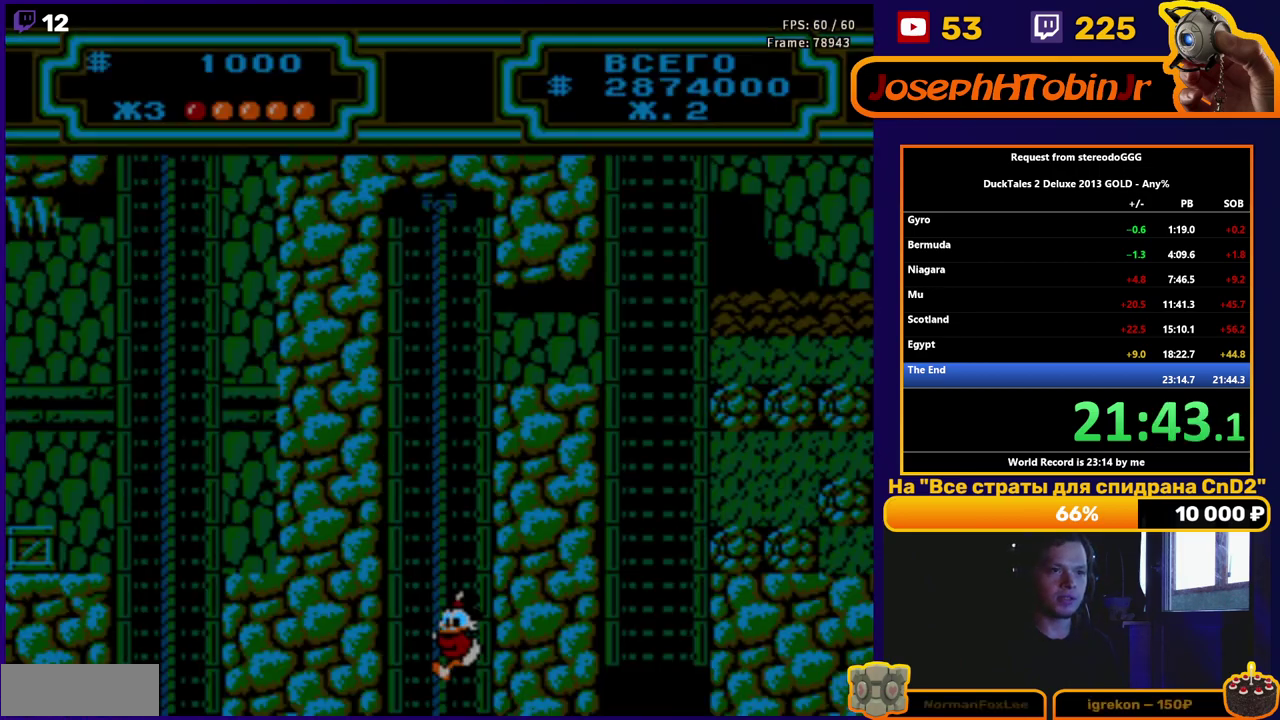
{"buttons": ["DPAD_UP"], "events": []}
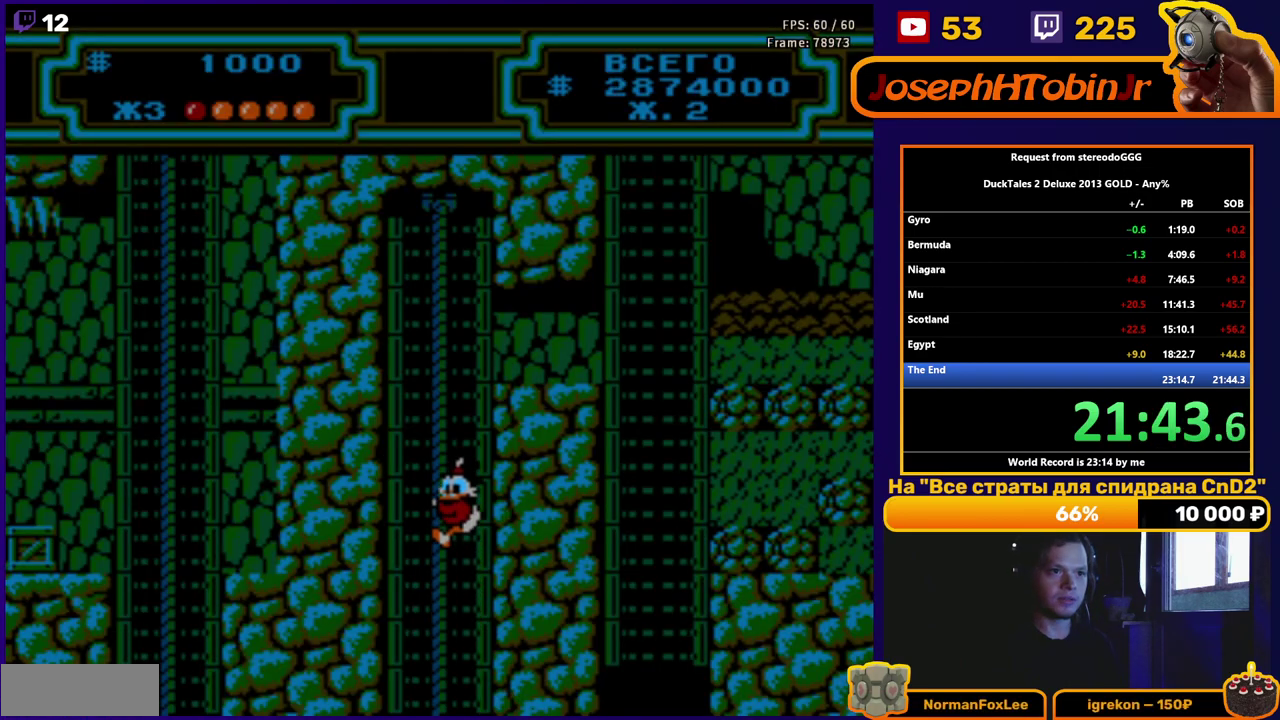
{"buttons": ["DPAD_UP"], "events": []}
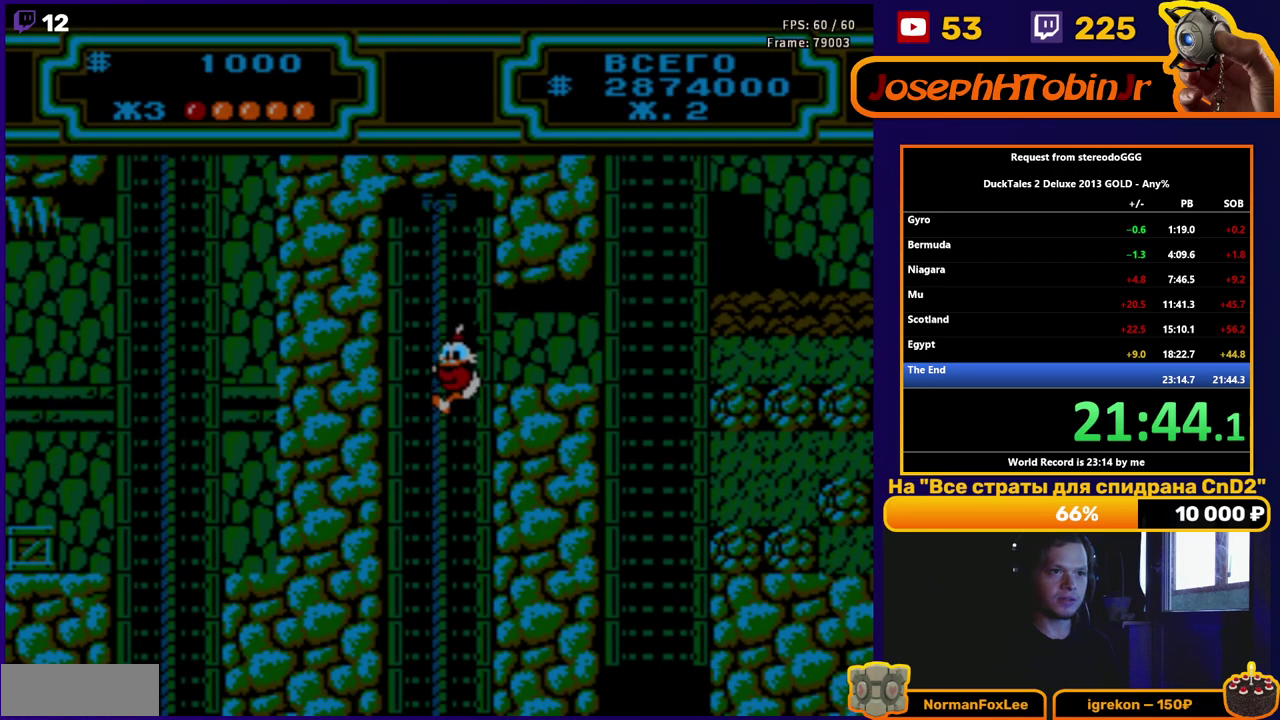
{"buttons": ["DPAD_UP"], "events": []}
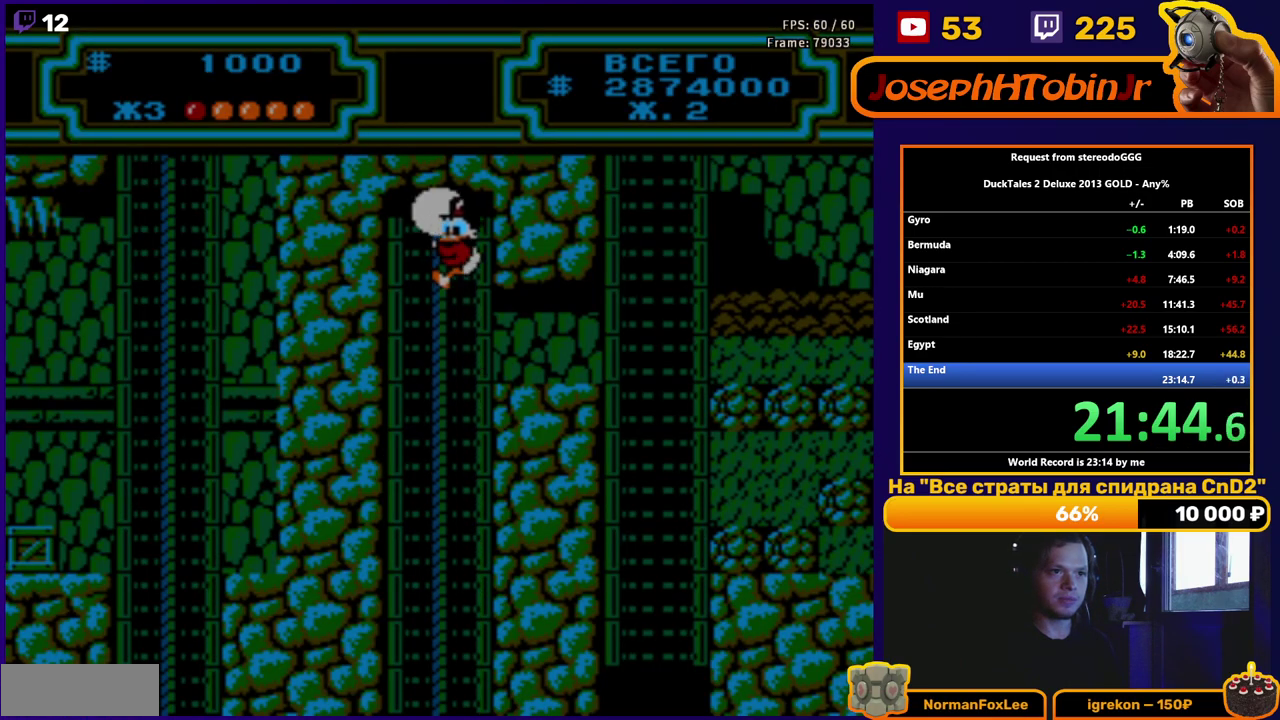
{"buttons": ["DPAD_RIGHT"], "events": [[33, "DPAD_RIGHT", "down"], [67, "DPAD_UP", "up"], [267, "A", "down"], [350, "A", "up"]]}
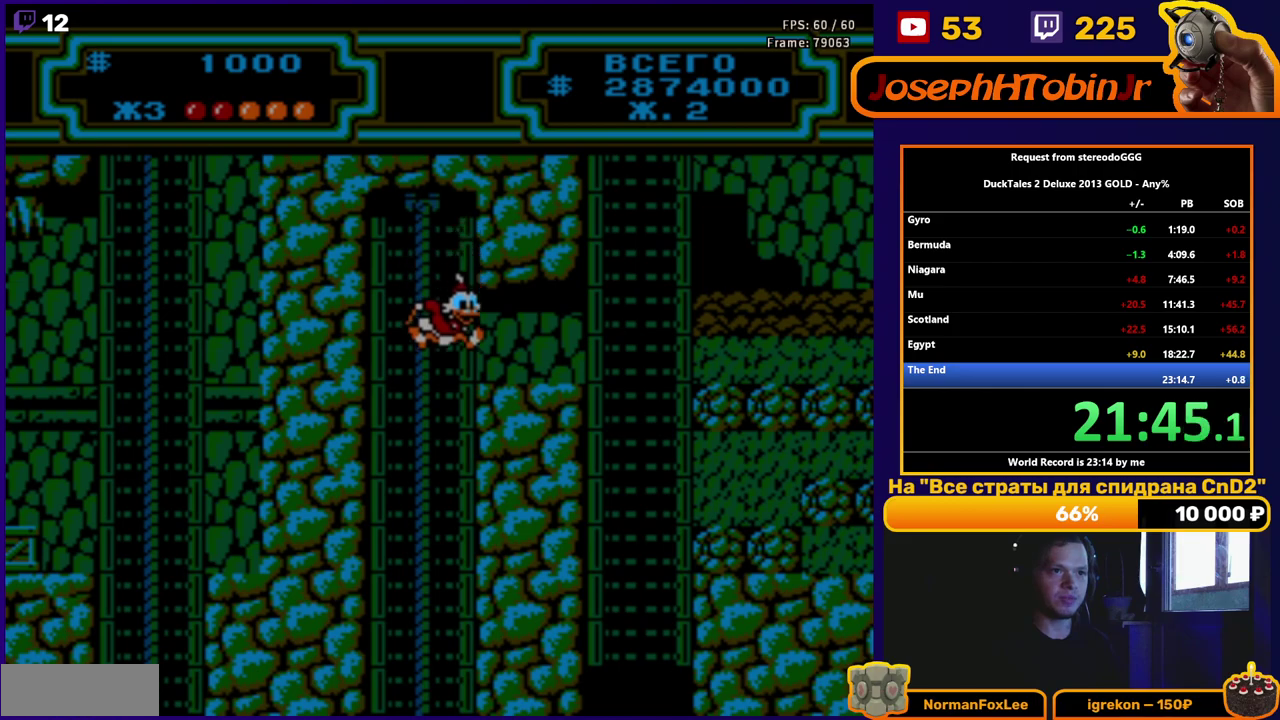
{"buttons": ["DPAD_RIGHT"], "events": []}
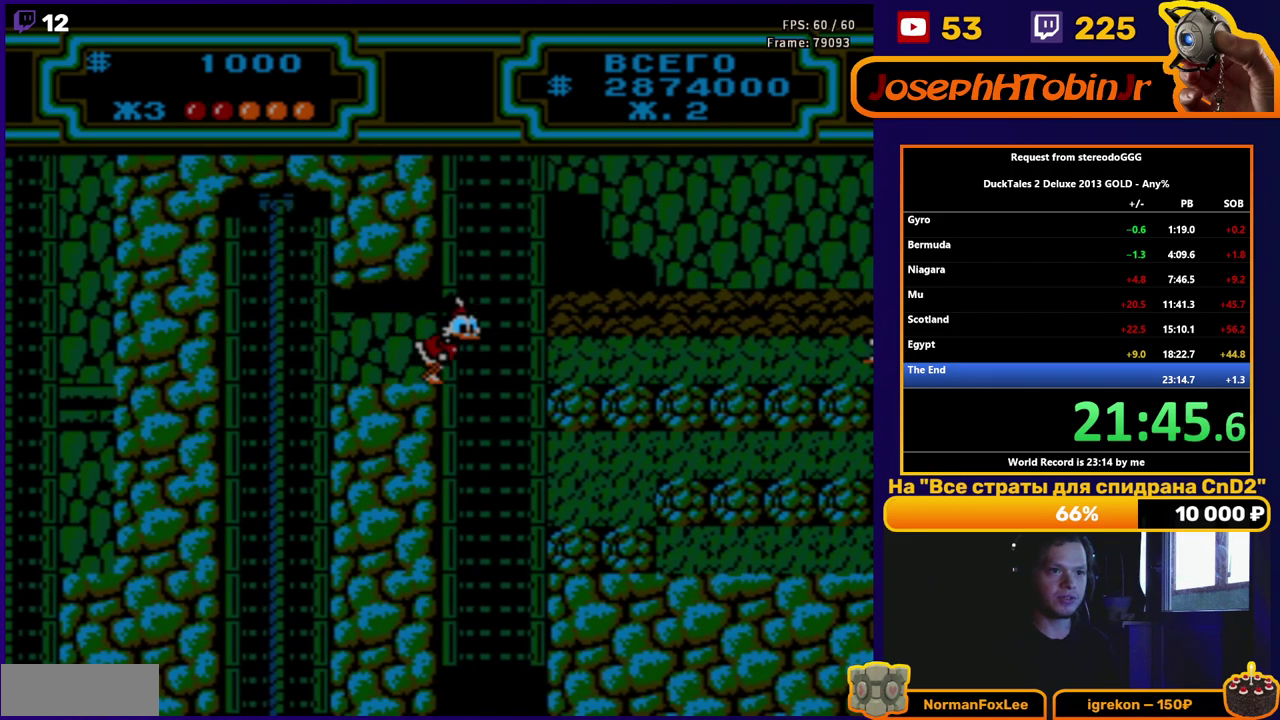
{"buttons": [], "events": [[450, "DPAD_RIGHT", "up"]]}
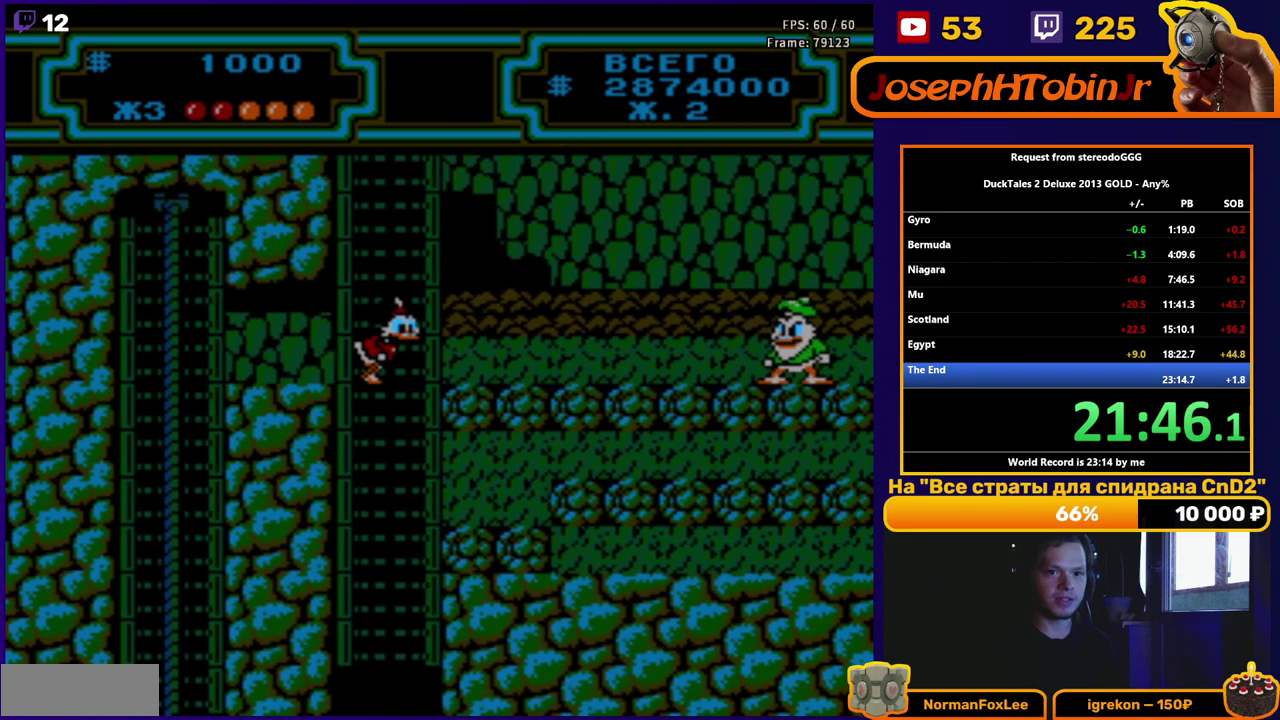
{"buttons": [], "events": []}
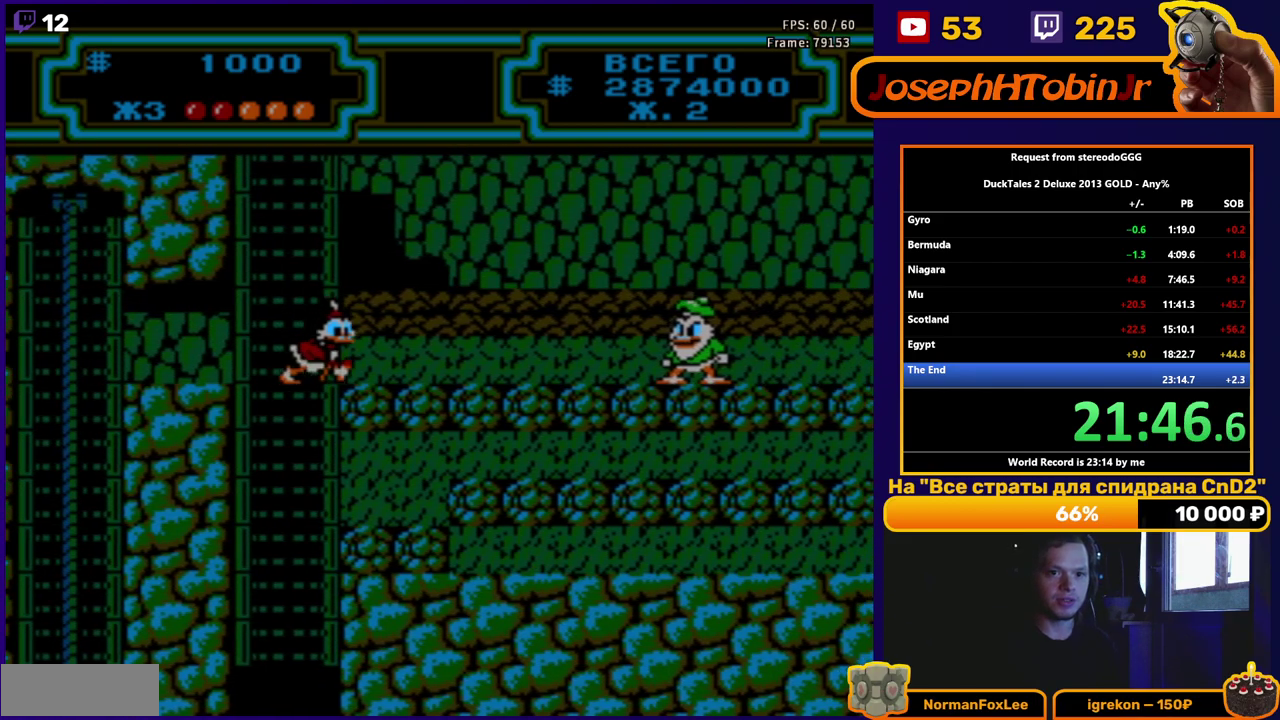
{"buttons": [], "events": []}
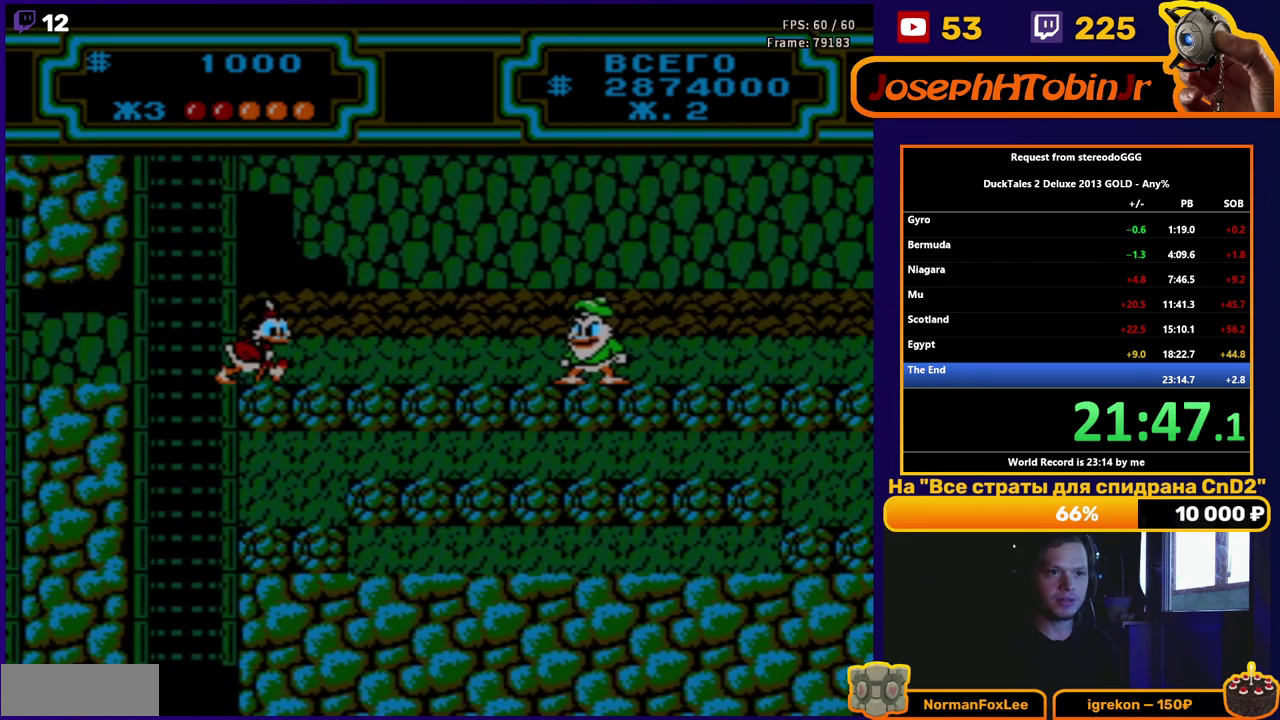
{"buttons": [], "events": []}
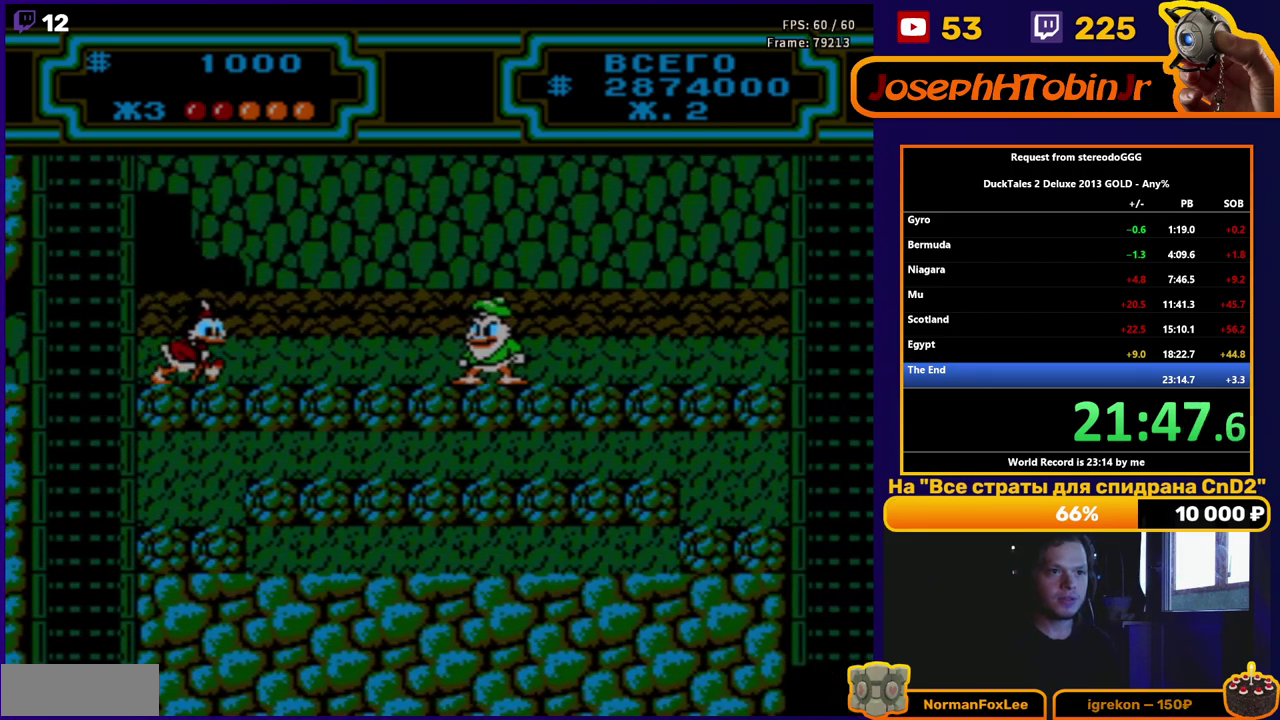
{"buttons": [], "events": []}
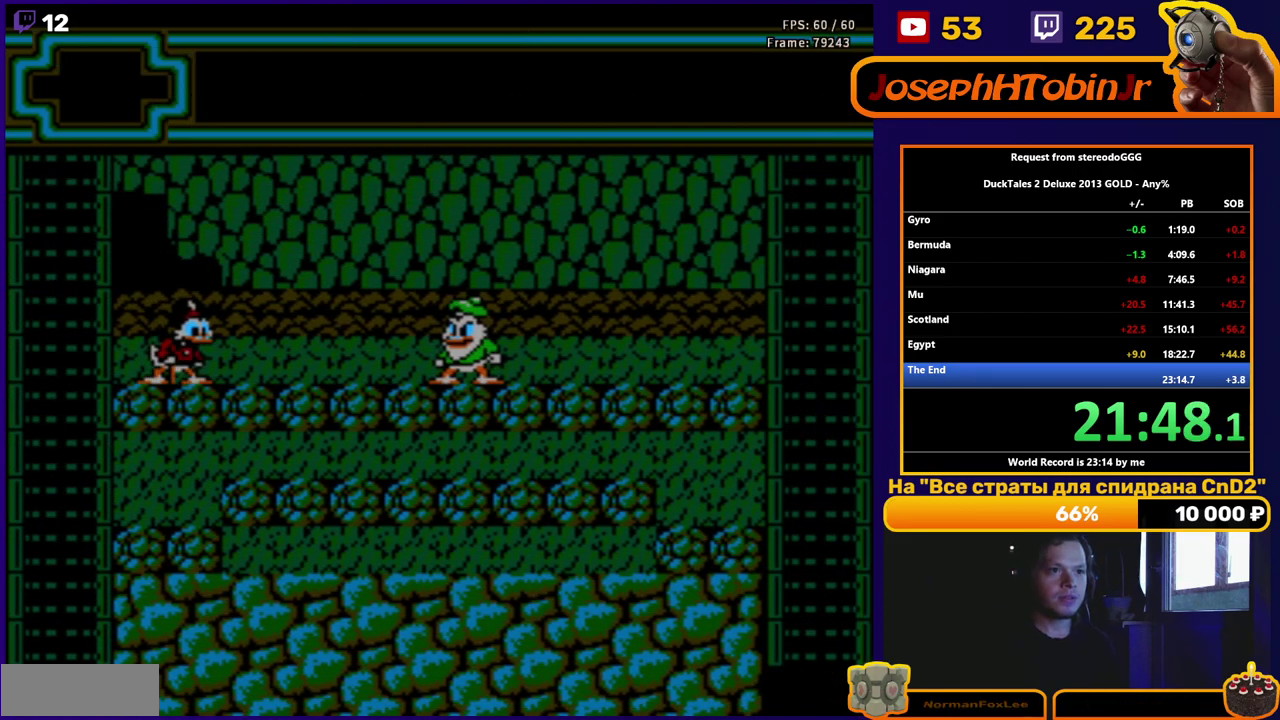
{"buttons": ["START"], "events": [[500, "START", "down"]]}
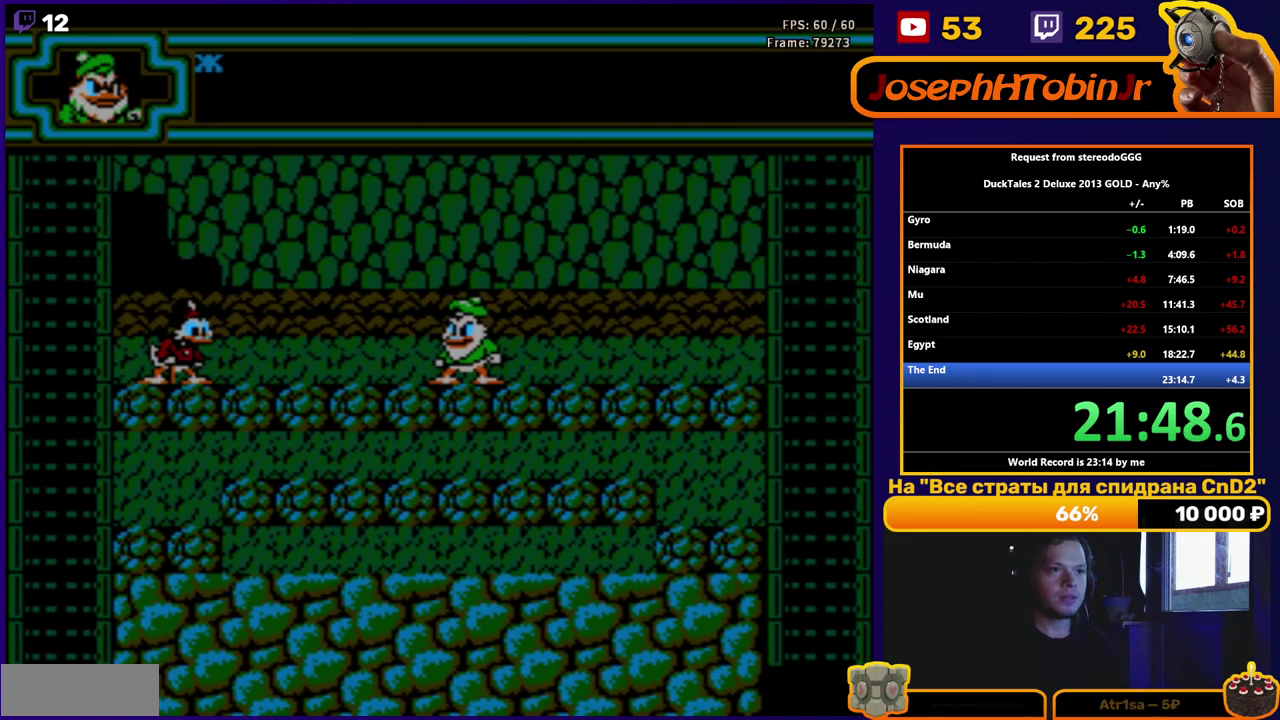
{"buttons": [], "events": [[67, "START", "up"], [133, "START", "down"], [183, "START", "up"], [233, "START", "down"], [300, "START", "up"], [367, "A", "down"], [483, "A", "up"]]}
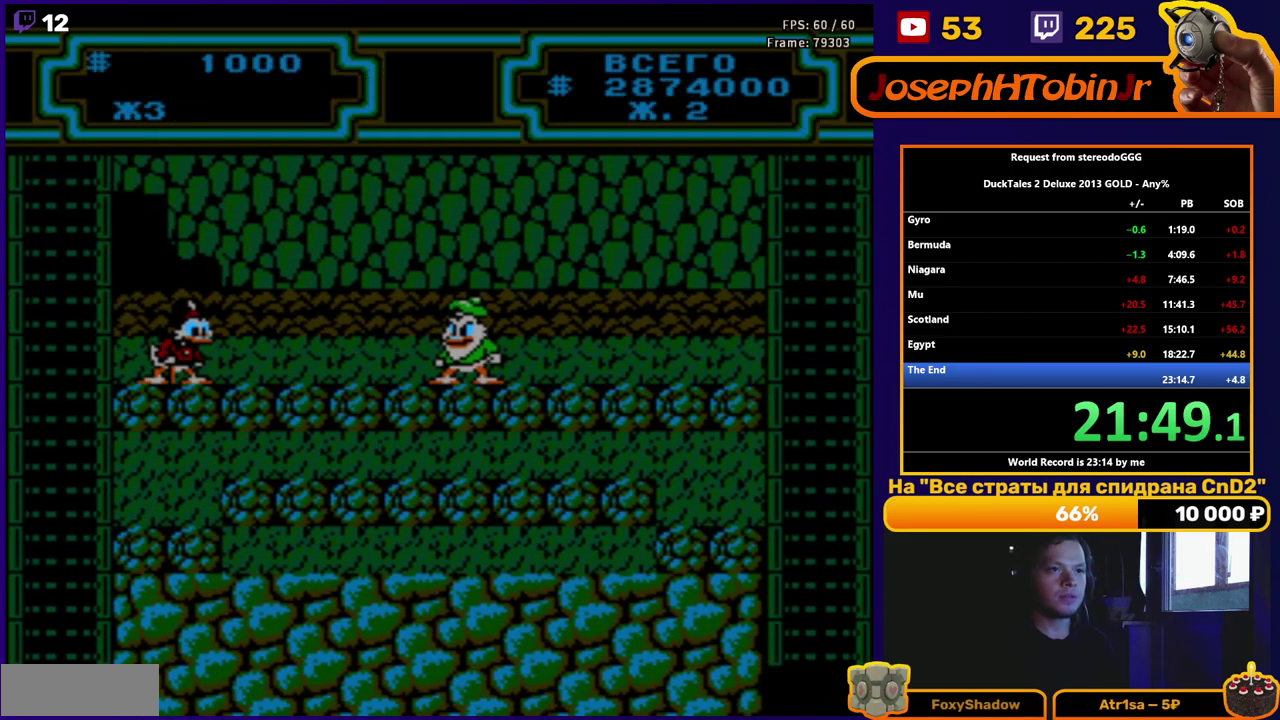
{"buttons": [], "events": []}
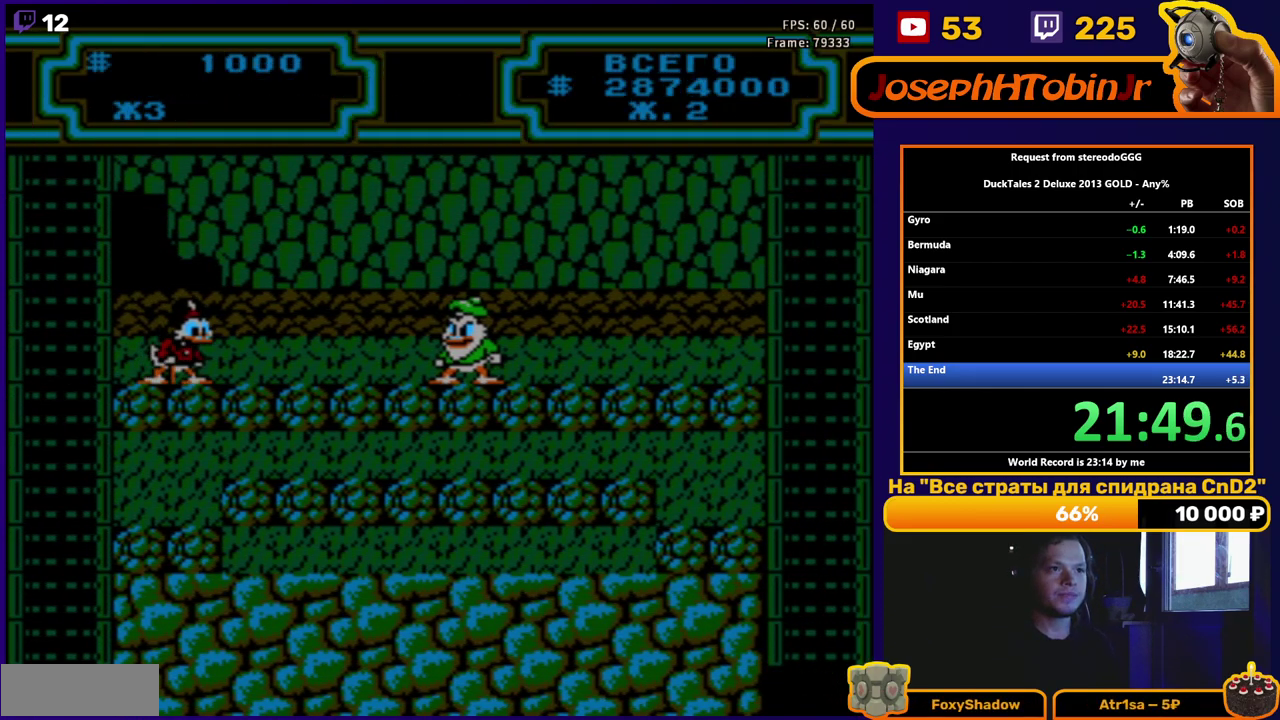
{"buttons": [], "events": []}
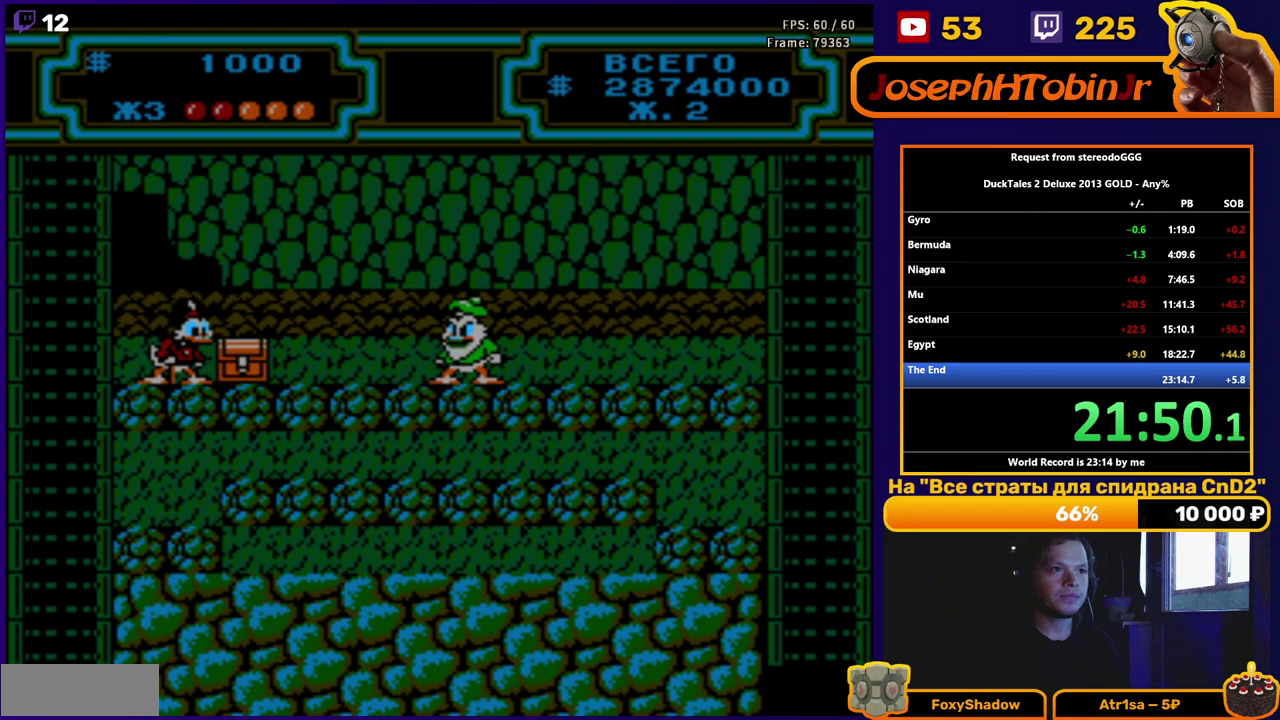
{"buttons": [], "events": []}
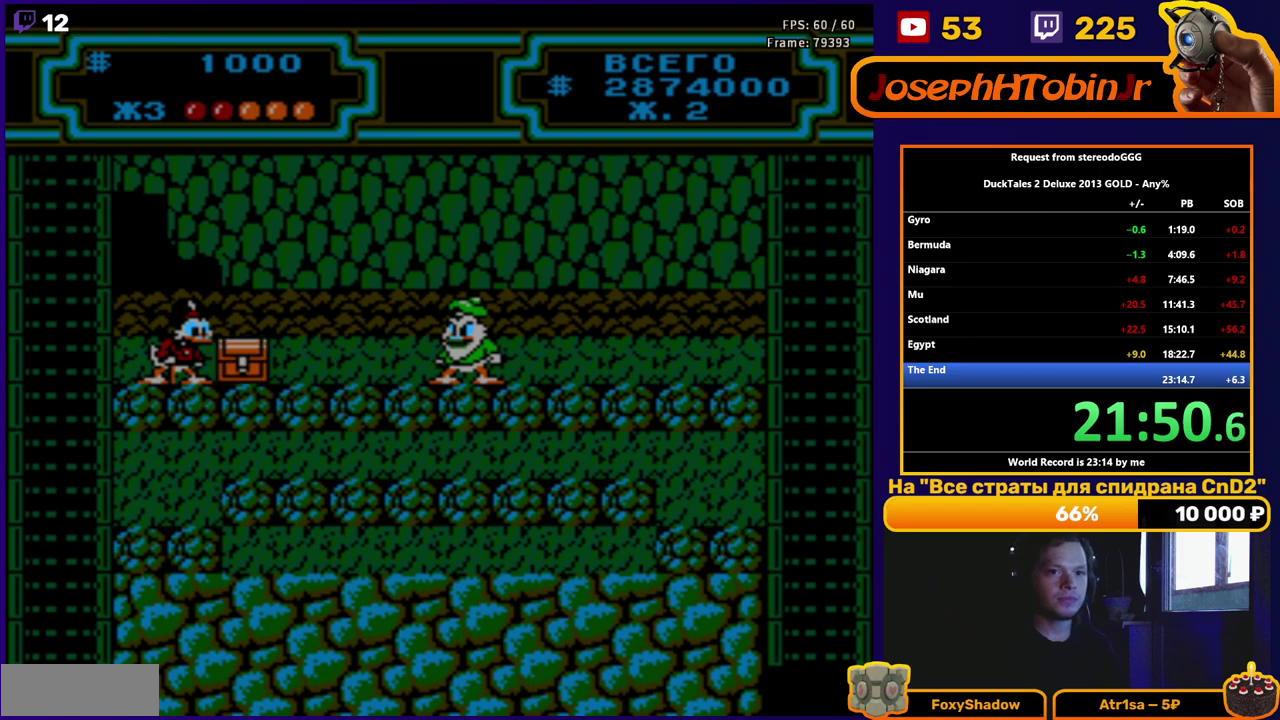
{"buttons": [], "events": []}
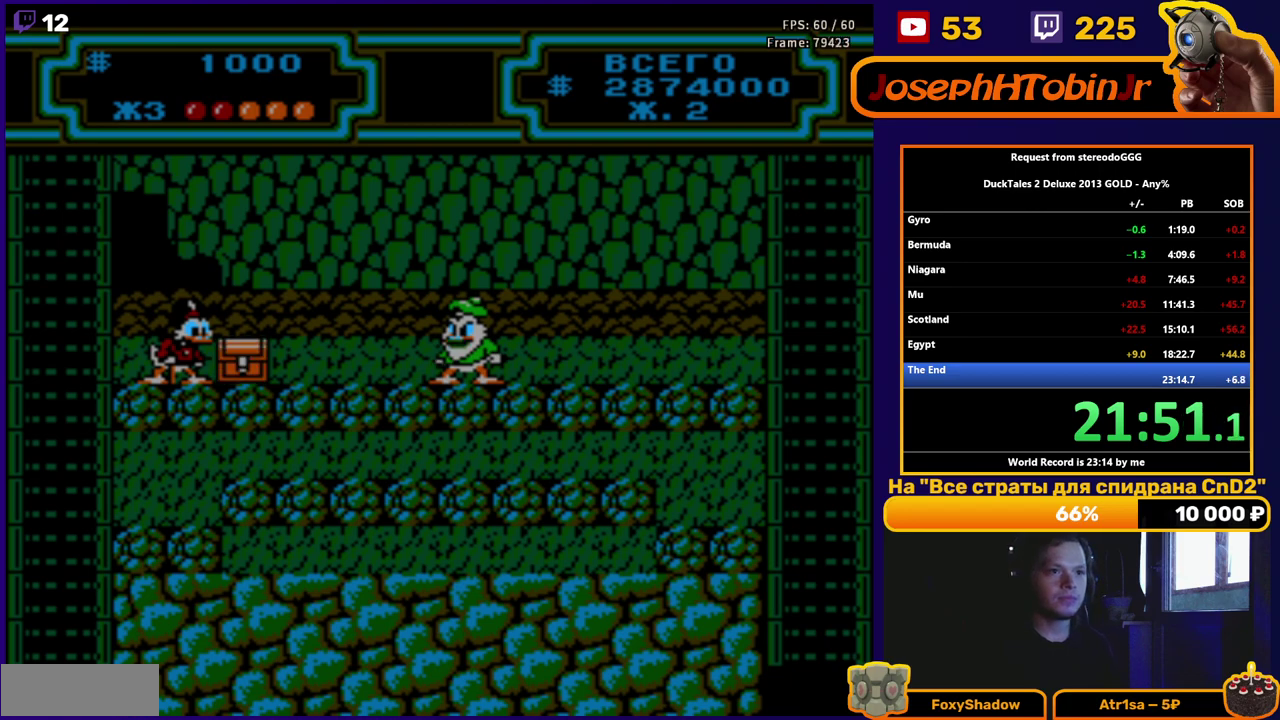
{"buttons": [], "events": []}
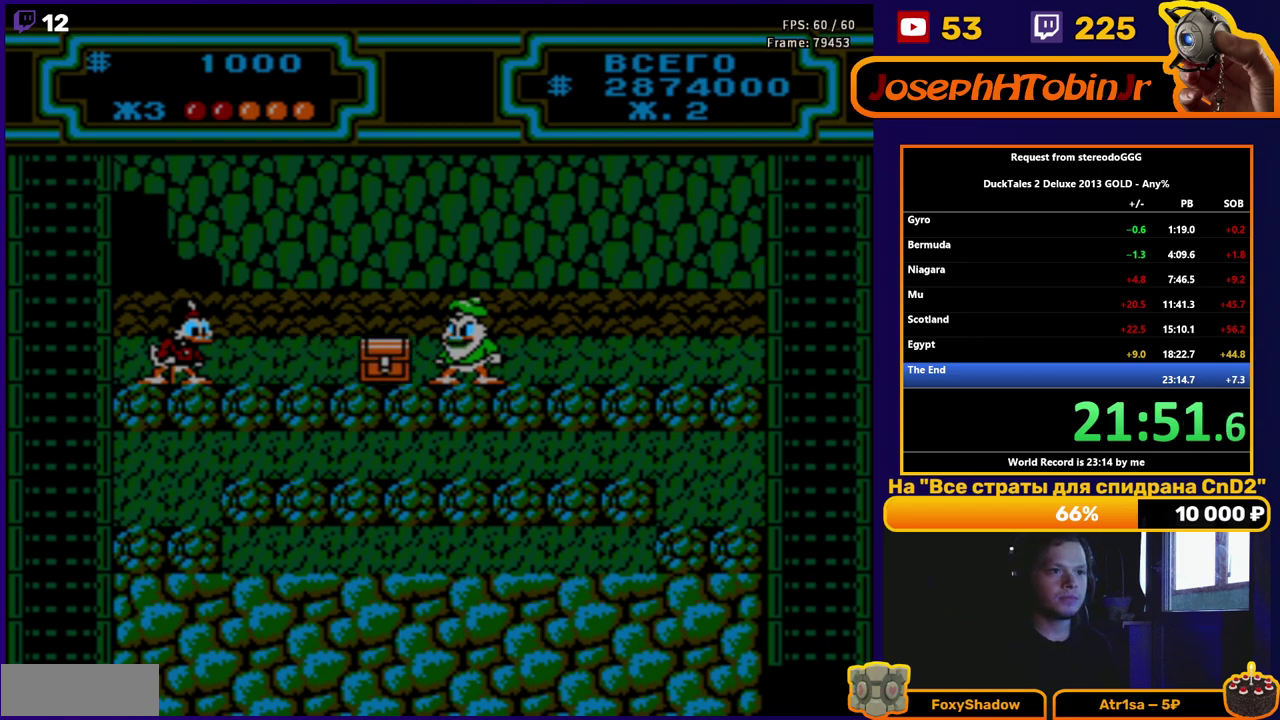
{"buttons": [], "events": []}
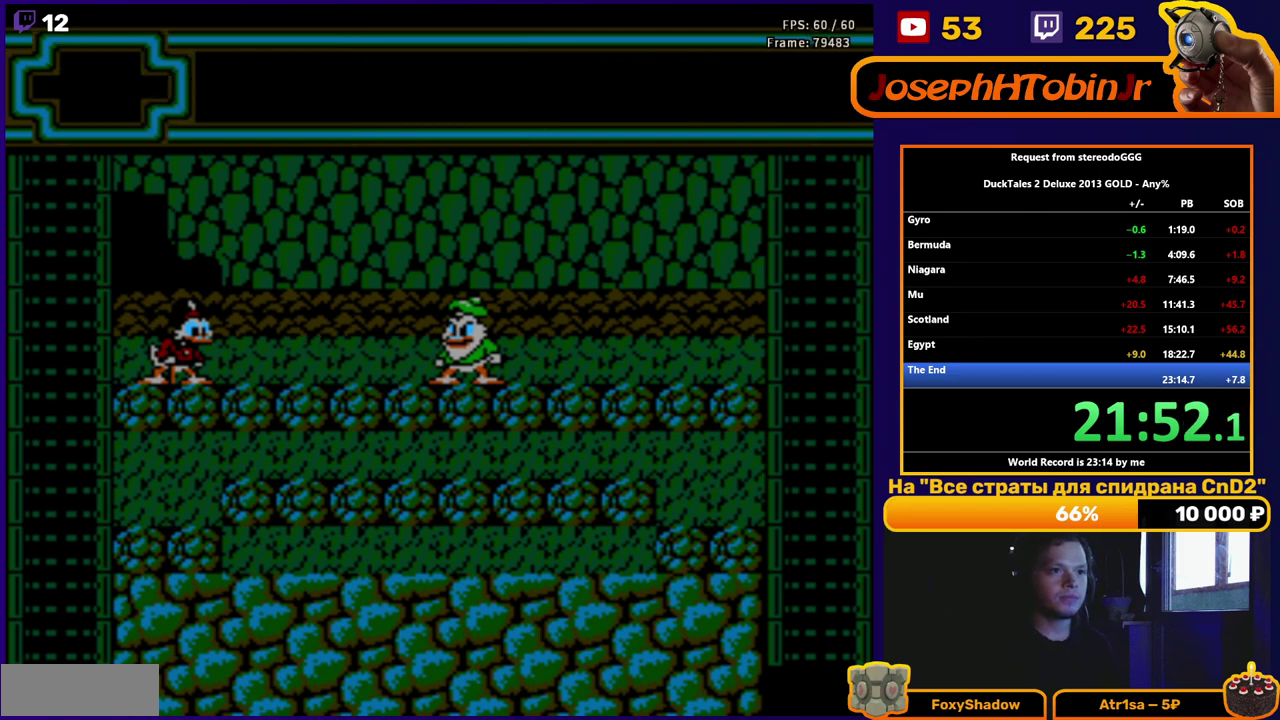
{"buttons": [], "events": []}